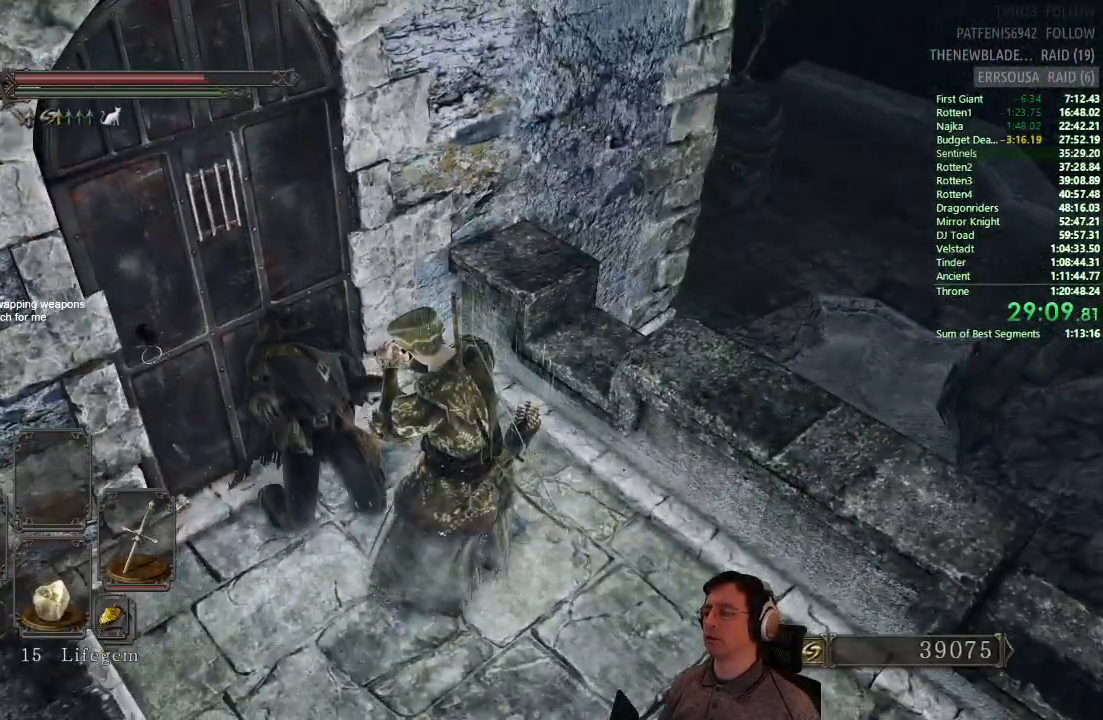
Gameplay with a controller (PlayStation layout); each line is a JSON object with the inputs held at the frame after it. "events" lists button and stick changes between this image and that frame as [ms after this image, input, new state], when the widget could be followed in between.
{"buttons": [], "left_stick": "center", "right_stick": "center", "events": [[16, "left_stick", "down"], [333, "left_stick", "center"]]}
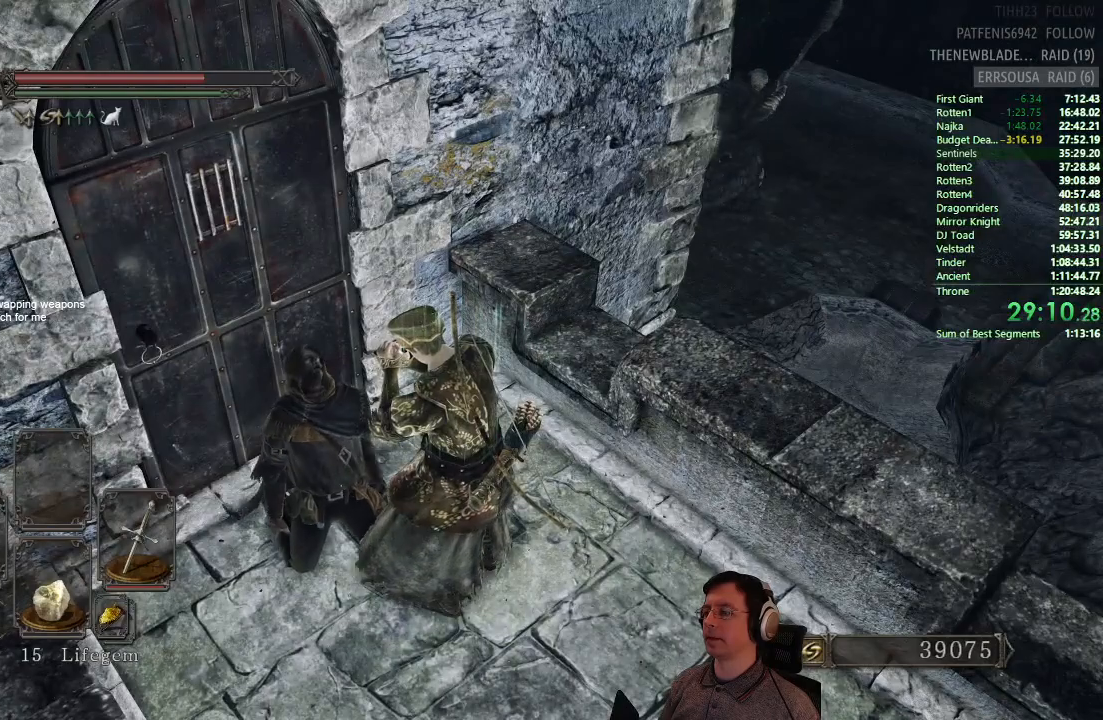
{"buttons": [], "left_stick": "down-left", "right_stick": "center", "events": [[317, "left_stick", "down"], [417, "left_stick", "down-left"]]}
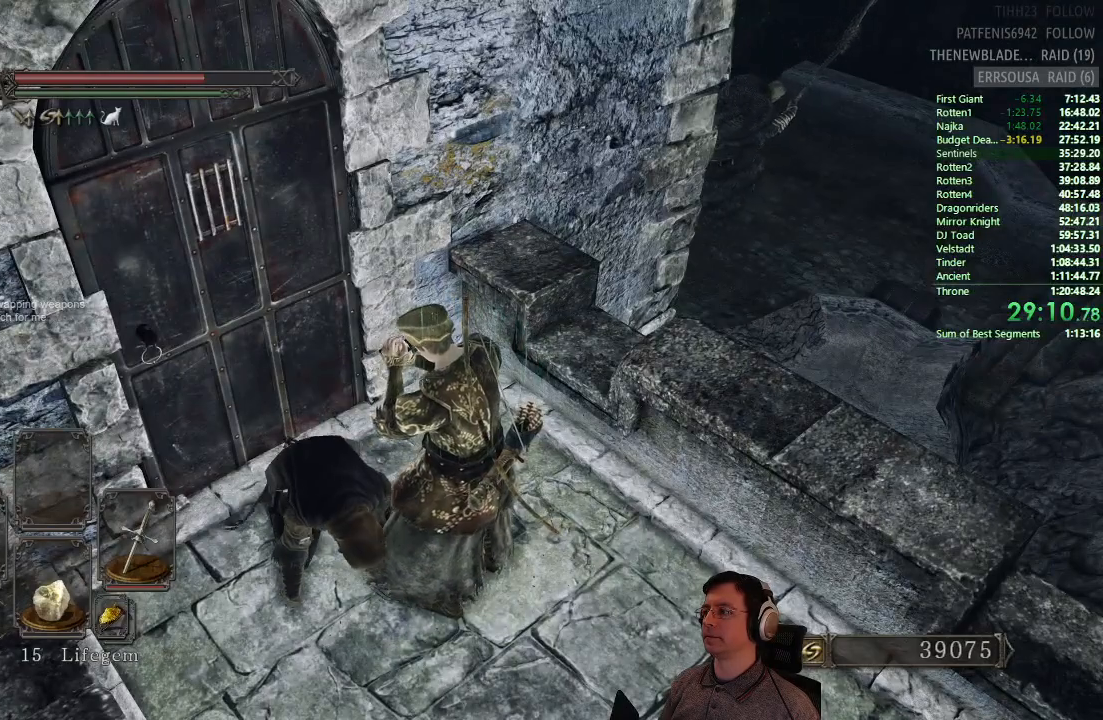
{"buttons": [], "left_stick": "center", "right_stick": "center", "events": [[83, "left_stick", "center"], [267, "left_stick", "down-left"], [500, "left_stick", "center"]]}
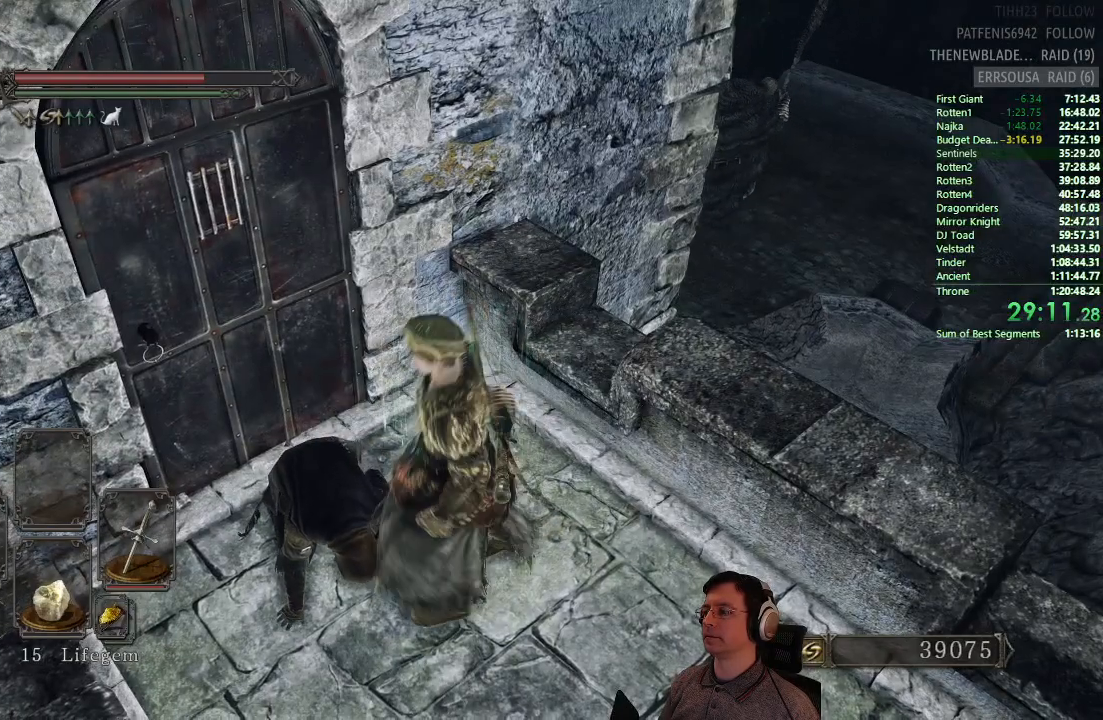
{"buttons": [], "left_stick": "center", "right_stick": "center", "events": [[34, "SQUARE", "down"], [151, "SQUARE", "up"], [234, "SQUARE", "down"], [317, "SQUARE", "up"]]}
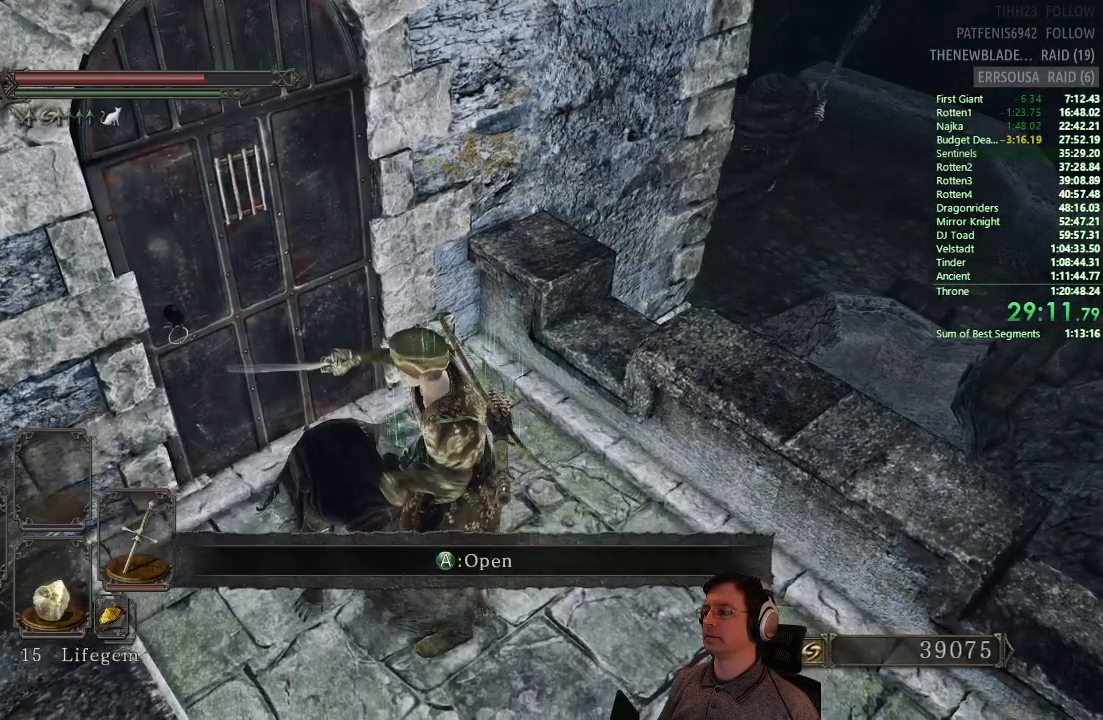
{"buttons": ["SQUARE"], "left_stick": "center", "right_stick": "center", "events": [[500, "SQUARE", "down"]]}
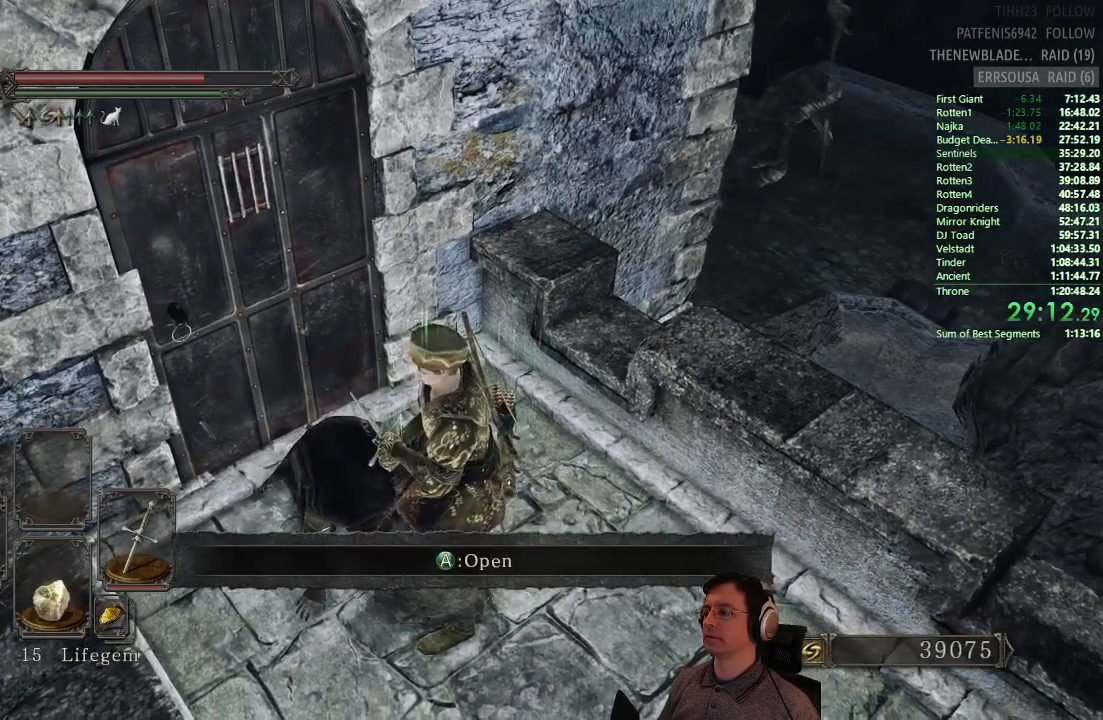
{"buttons": [], "left_stick": "center", "right_stick": "center", "events": [[100, "SQUARE", "up"], [334, "DPAD_DOWN", "down"], [384, "DPAD_DOWN", "up"]]}
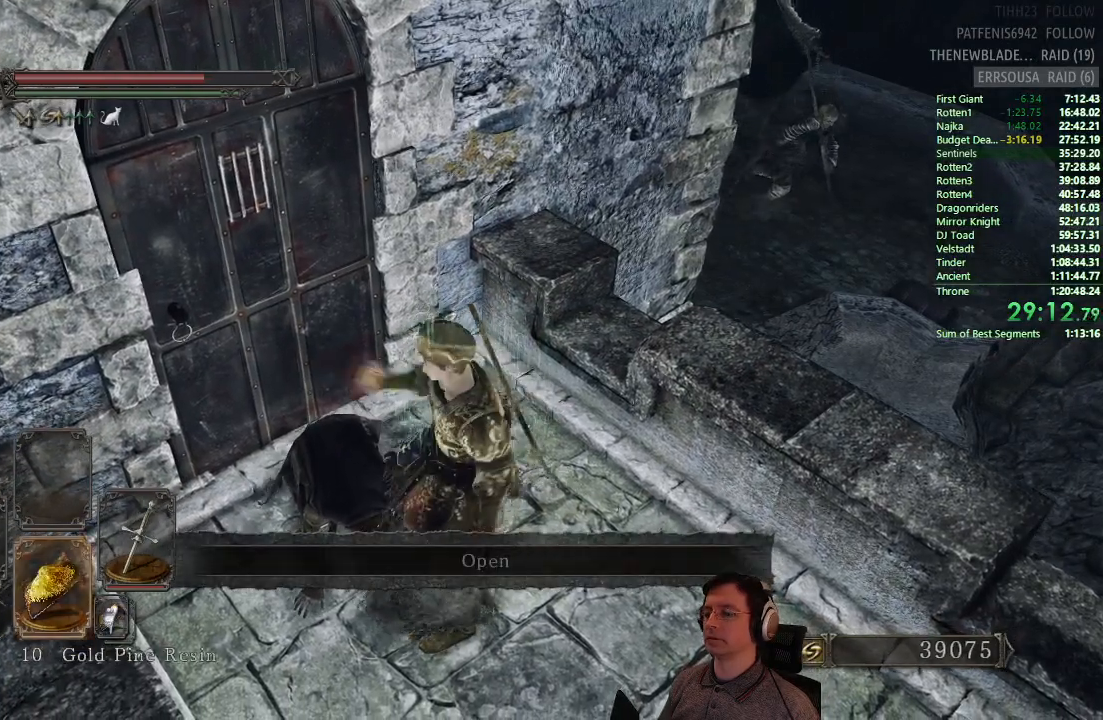
{"buttons": [], "left_stick": "center", "right_stick": "center", "events": [[67, "DPAD_DOWN", "down"], [150, "DPAD_DOWN", "up"]]}
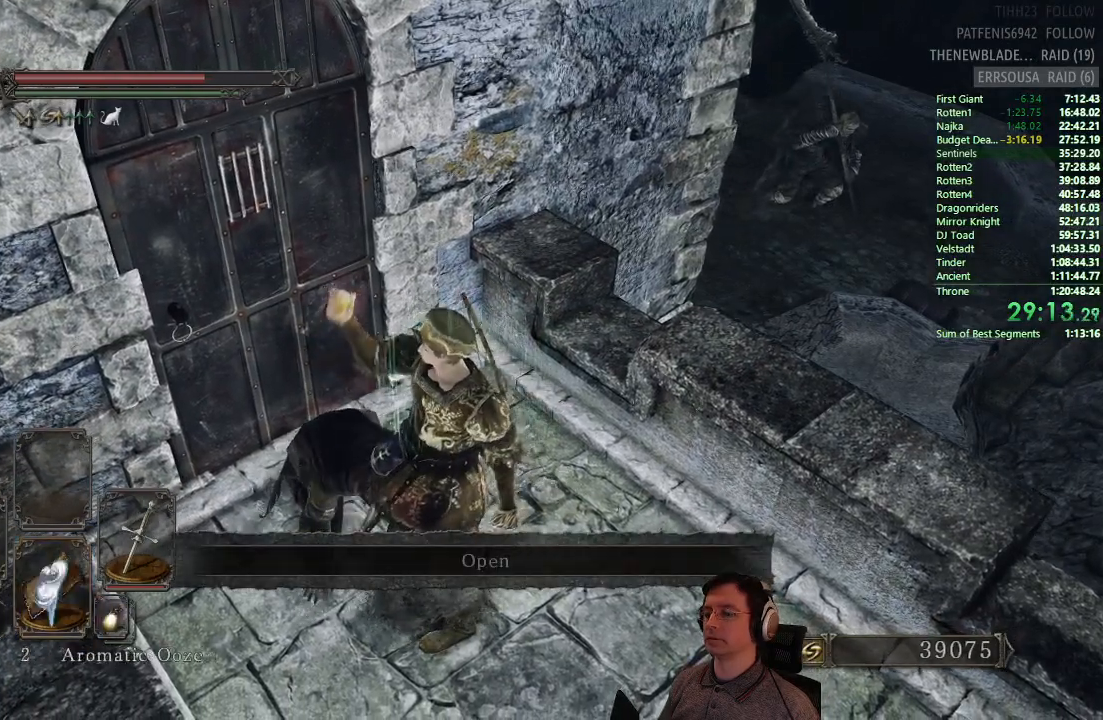
{"buttons": [], "left_stick": "center", "right_stick": "center", "events": [[34, "DPAD_DOWN", "down"], [100, "DPAD_DOWN", "up"], [201, "DPAD_DOWN", "down"], [267, "DPAD_DOWN", "up"], [317, "DPAD_DOWN", "down"], [417, "DPAD_DOWN", "up"]]}
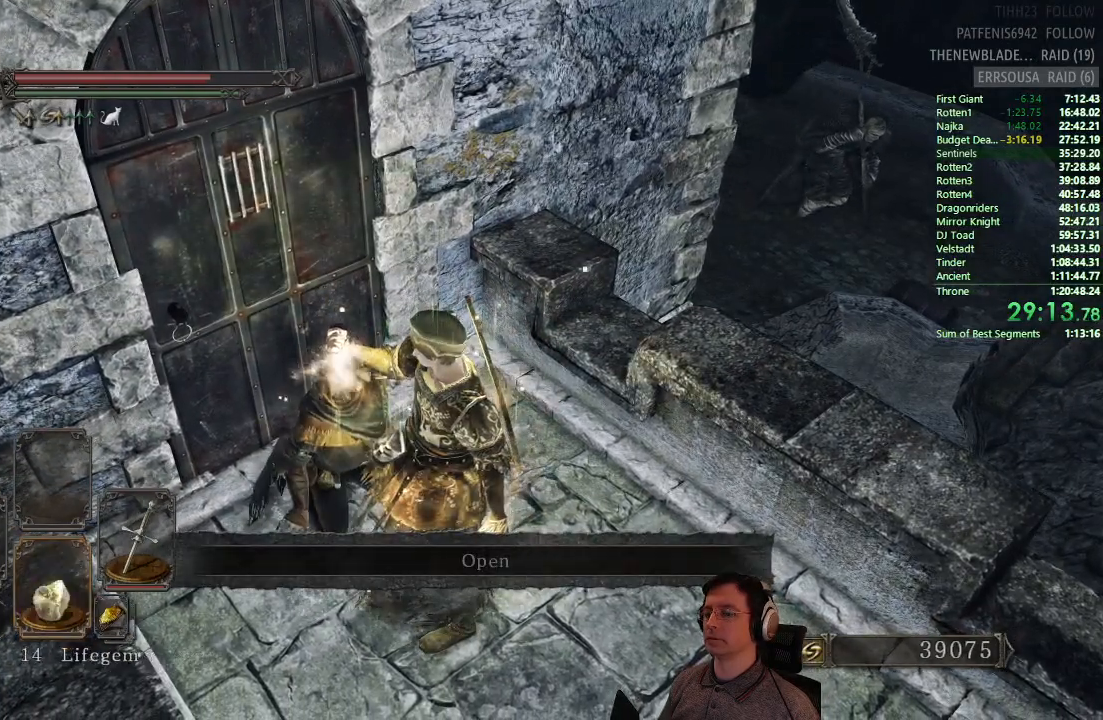
{"buttons": [], "left_stick": "center", "right_stick": "center", "events": [[367, "DPAD_DOWN", "down"], [467, "DPAD_DOWN", "up"]]}
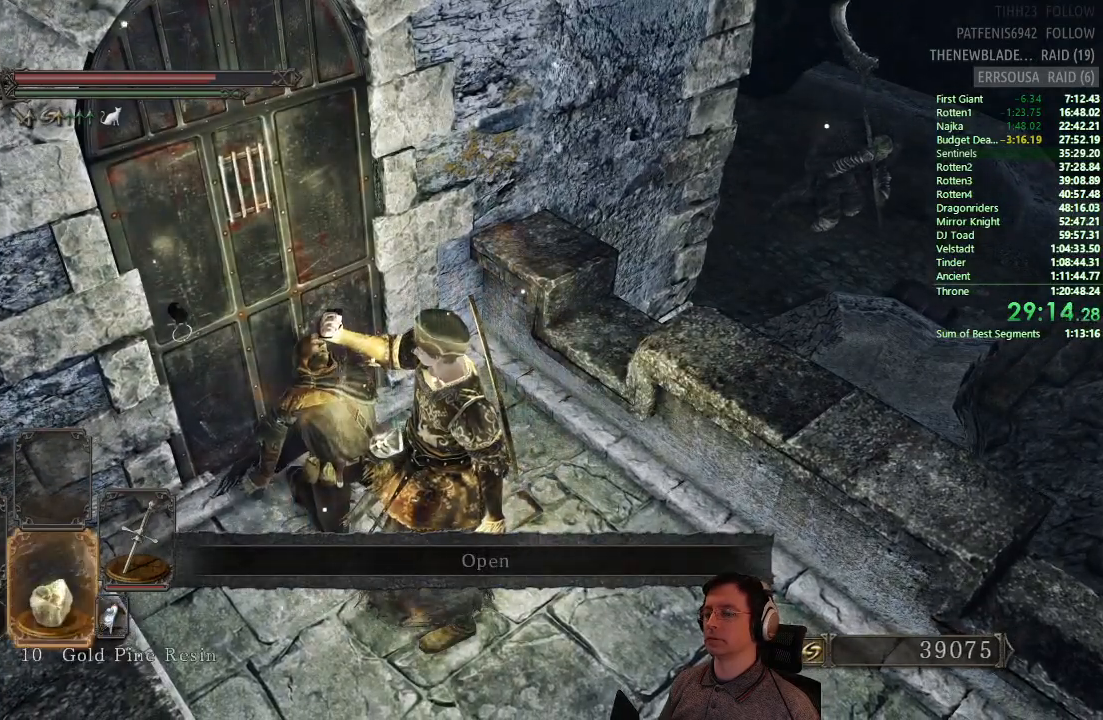
{"buttons": [], "left_stick": "center", "right_stick": "center", "events": [[351, "right_stick", "left"], [484, "right_stick", "center"]]}
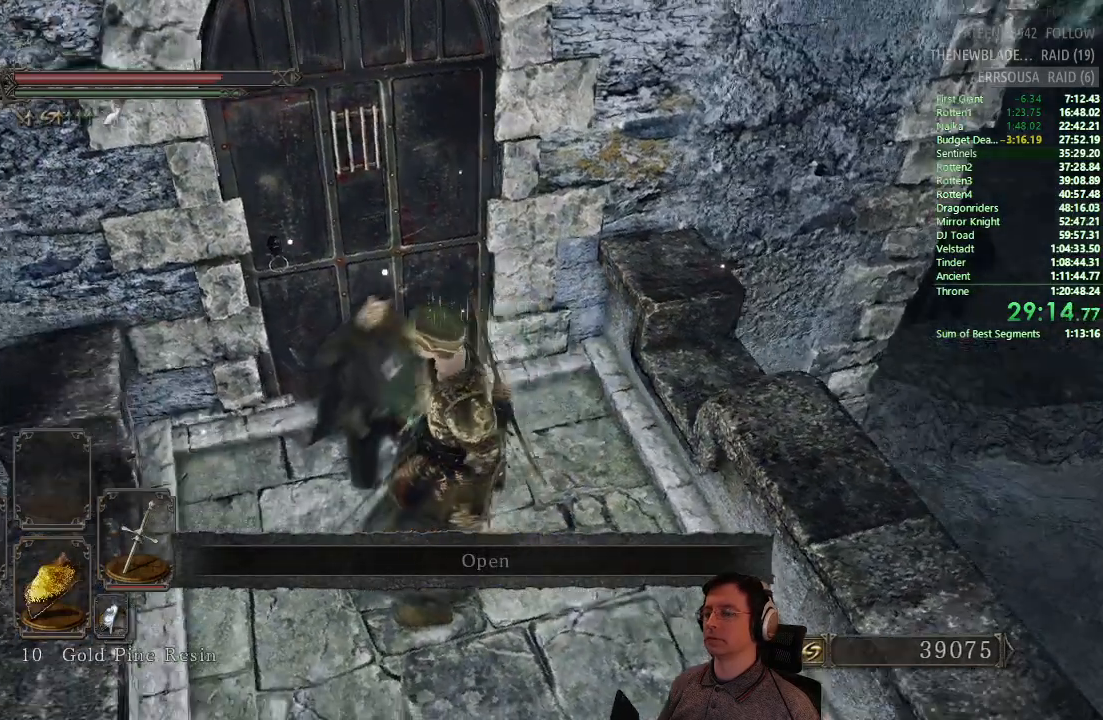
{"buttons": [], "left_stick": "down", "right_stick": "center", "events": [[317, "left_stick", "down"]]}
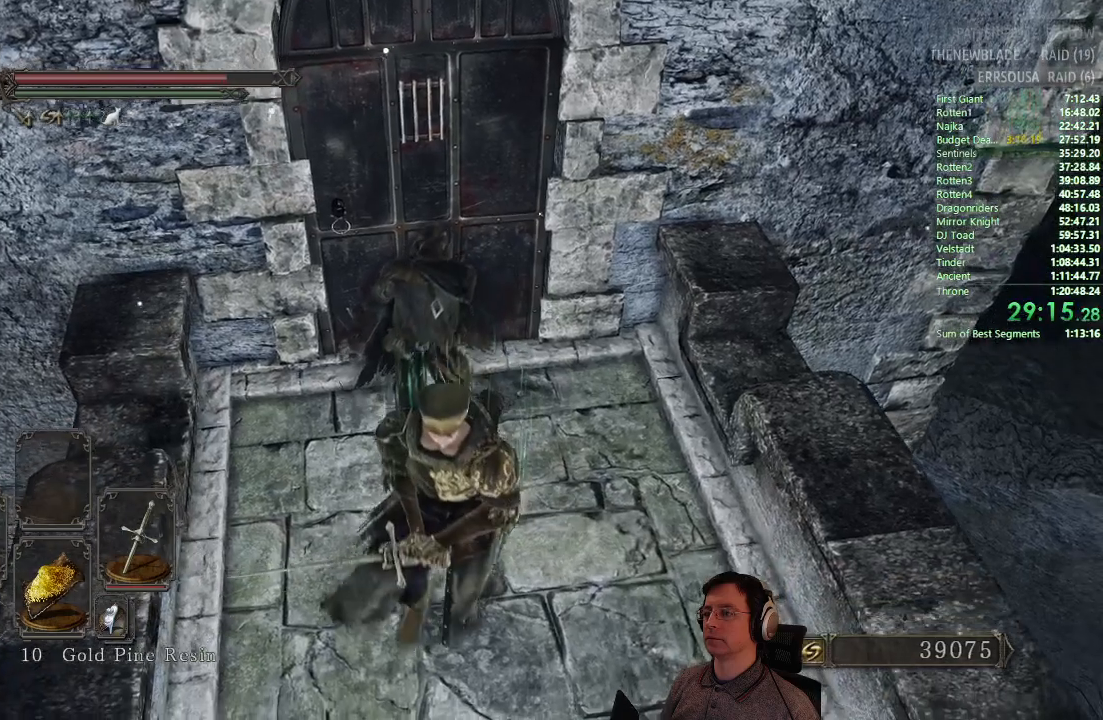
{"buttons": [], "left_stick": "center", "right_stick": "center", "events": [[151, "left_stick", "center"], [267, "right_stick", "right"], [351, "right_stick", "center"]]}
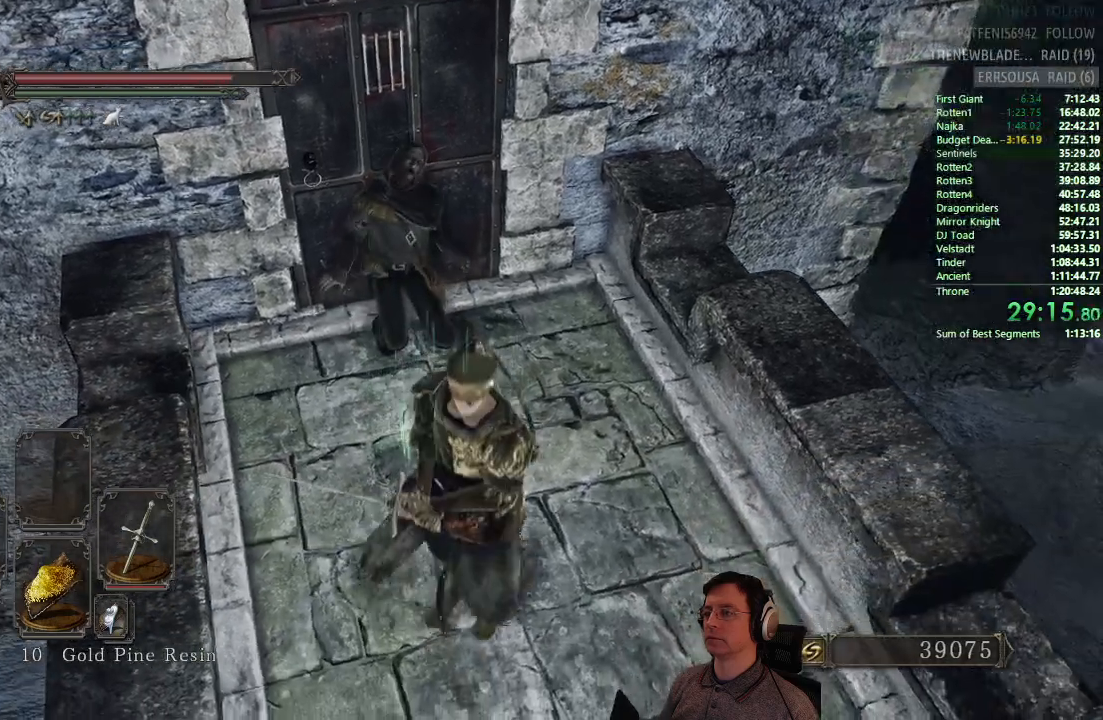
{"buttons": [], "left_stick": "down", "right_stick": "center", "events": [[133, "left_stick", "down"]]}
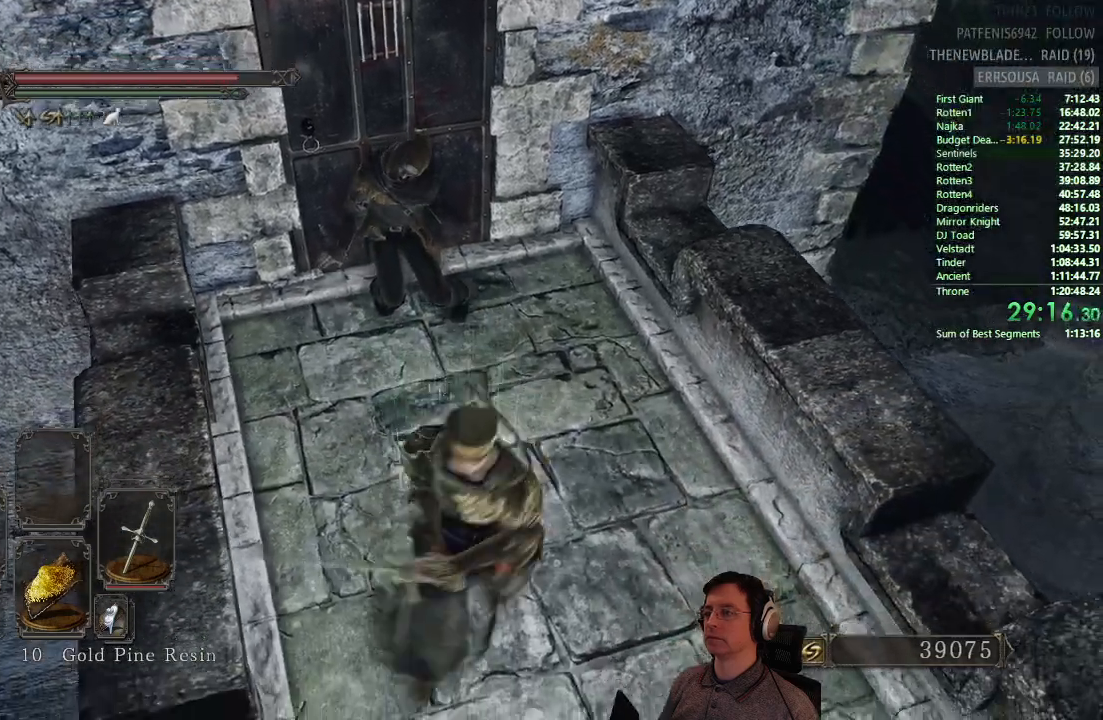
{"buttons": [], "left_stick": "center", "right_stick": "center", "events": [[317, "left_stick", "up-left"], [434, "left_stick", "center"]]}
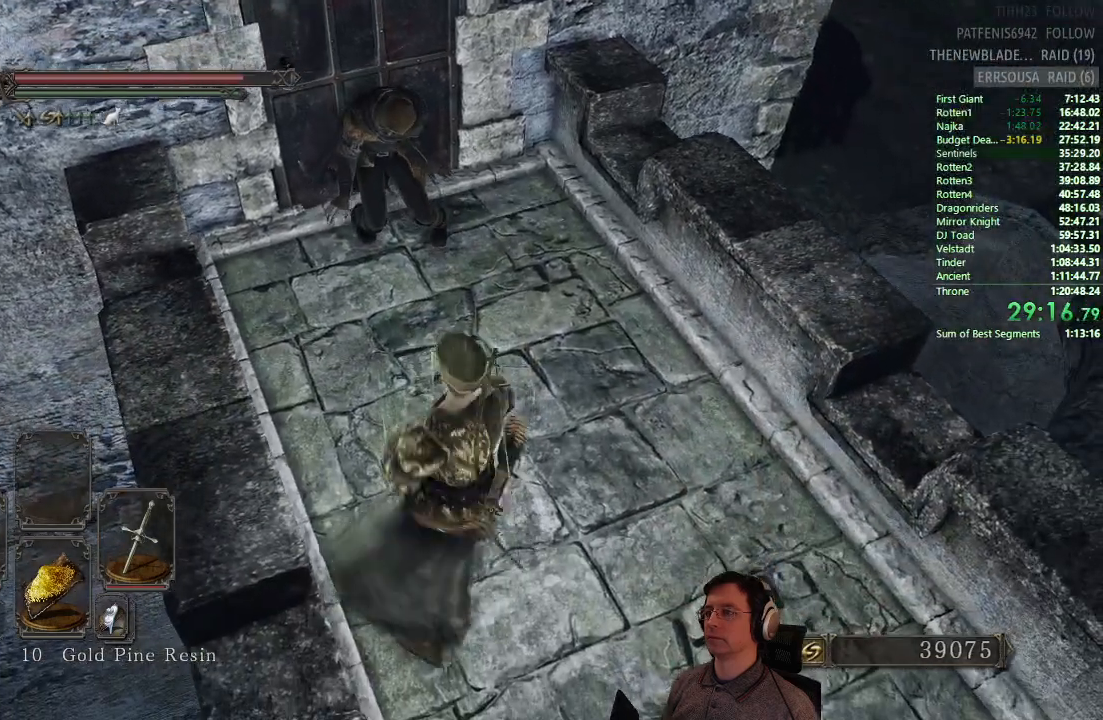
{"buttons": [], "left_stick": "center", "right_stick": "center", "events": []}
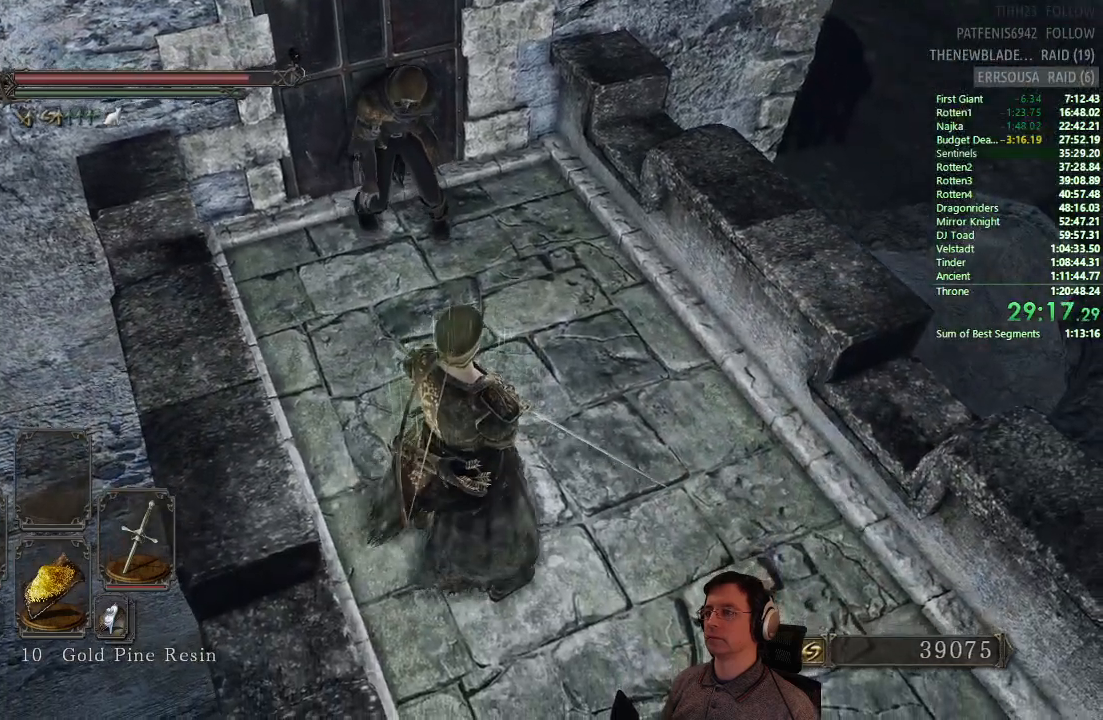
{"buttons": [], "left_stick": "center", "right_stick": "center", "events": []}
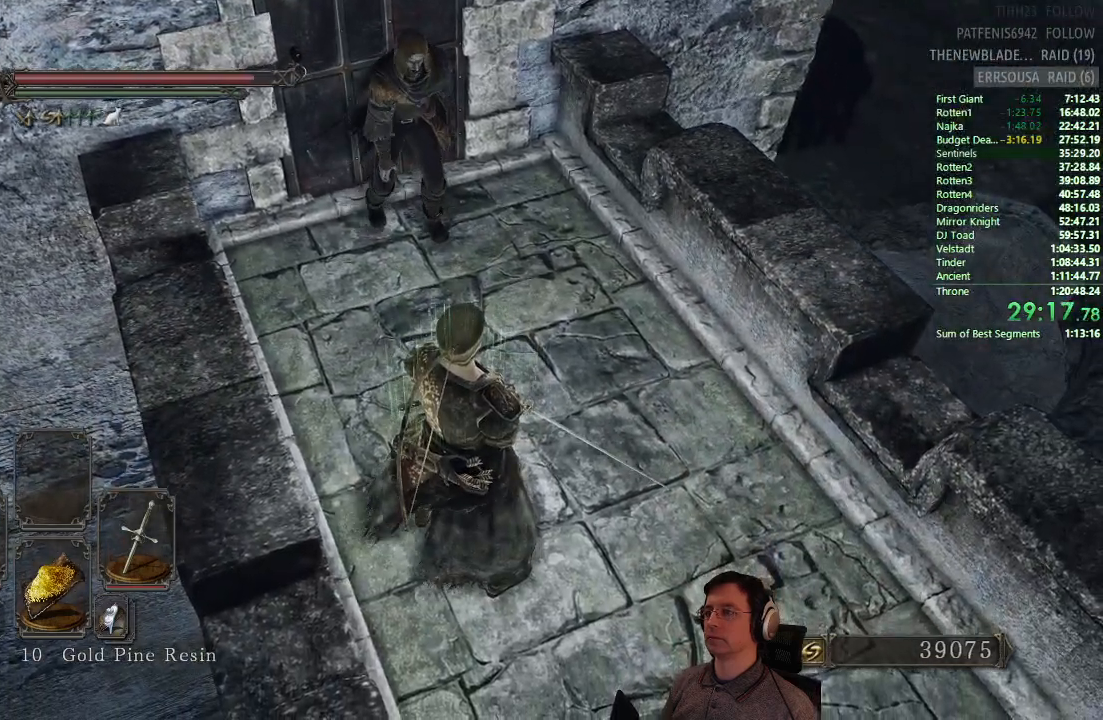
{"buttons": ["R1"], "left_stick": "up", "right_stick": "center", "events": [[233, "left_stick", "up"], [434, "R1", "down"]]}
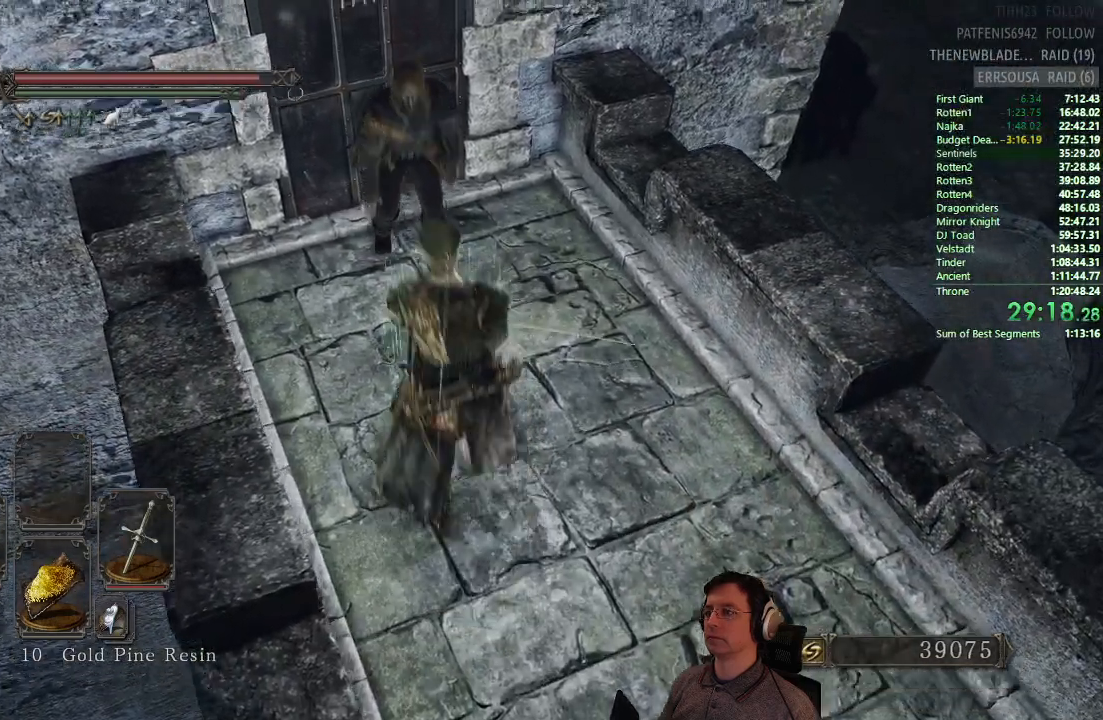
{"buttons": [], "left_stick": "up", "right_stick": "center", "events": [[67, "R1", "up"]]}
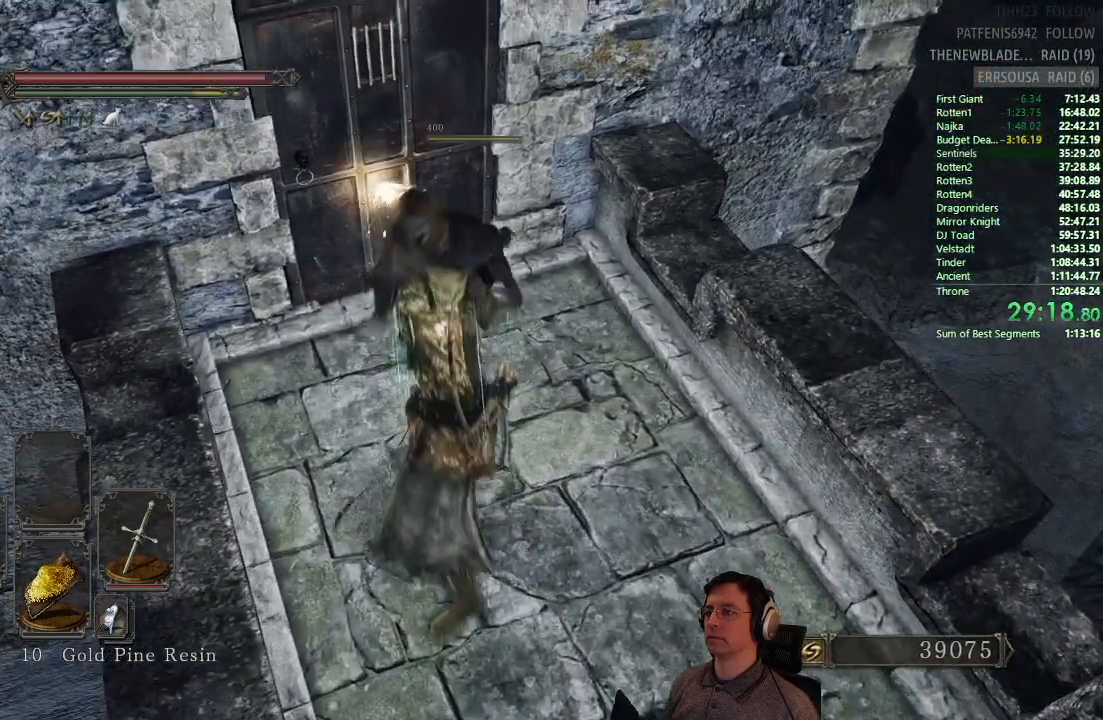
{"buttons": [], "left_stick": "up", "right_stick": "center", "events": []}